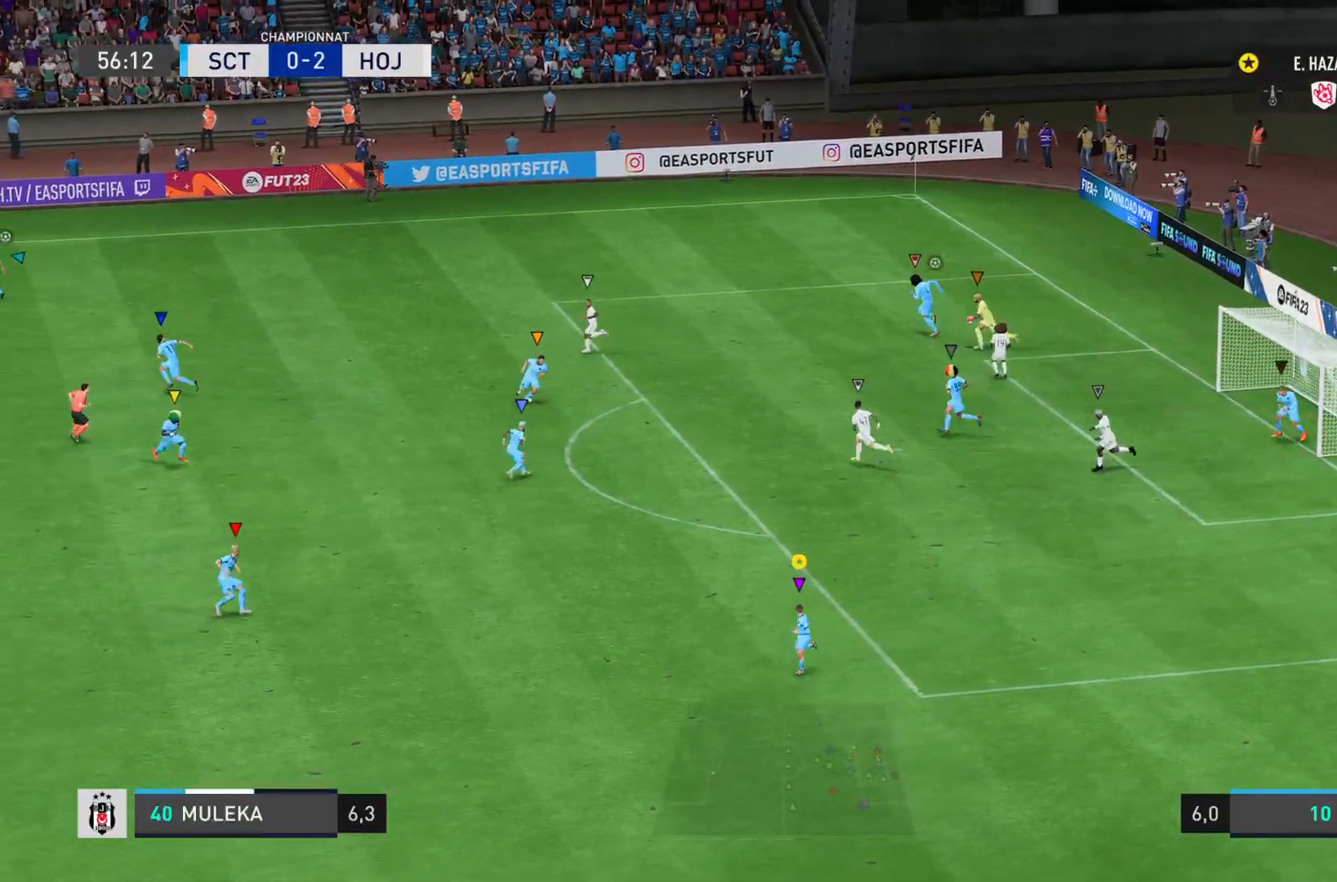
Gameplay with a controller (PlayStation layout); each line is a JSON object with the inputs held at the frame after it. "events" lists button and stick changes between this image and that frame as [ms after this image, input, new state], when the widget could be followed in between. Not read: L3 R3.
{"buttons": ["L1"], "left_stick": "down-left", "right_stick": "center", "events": []}
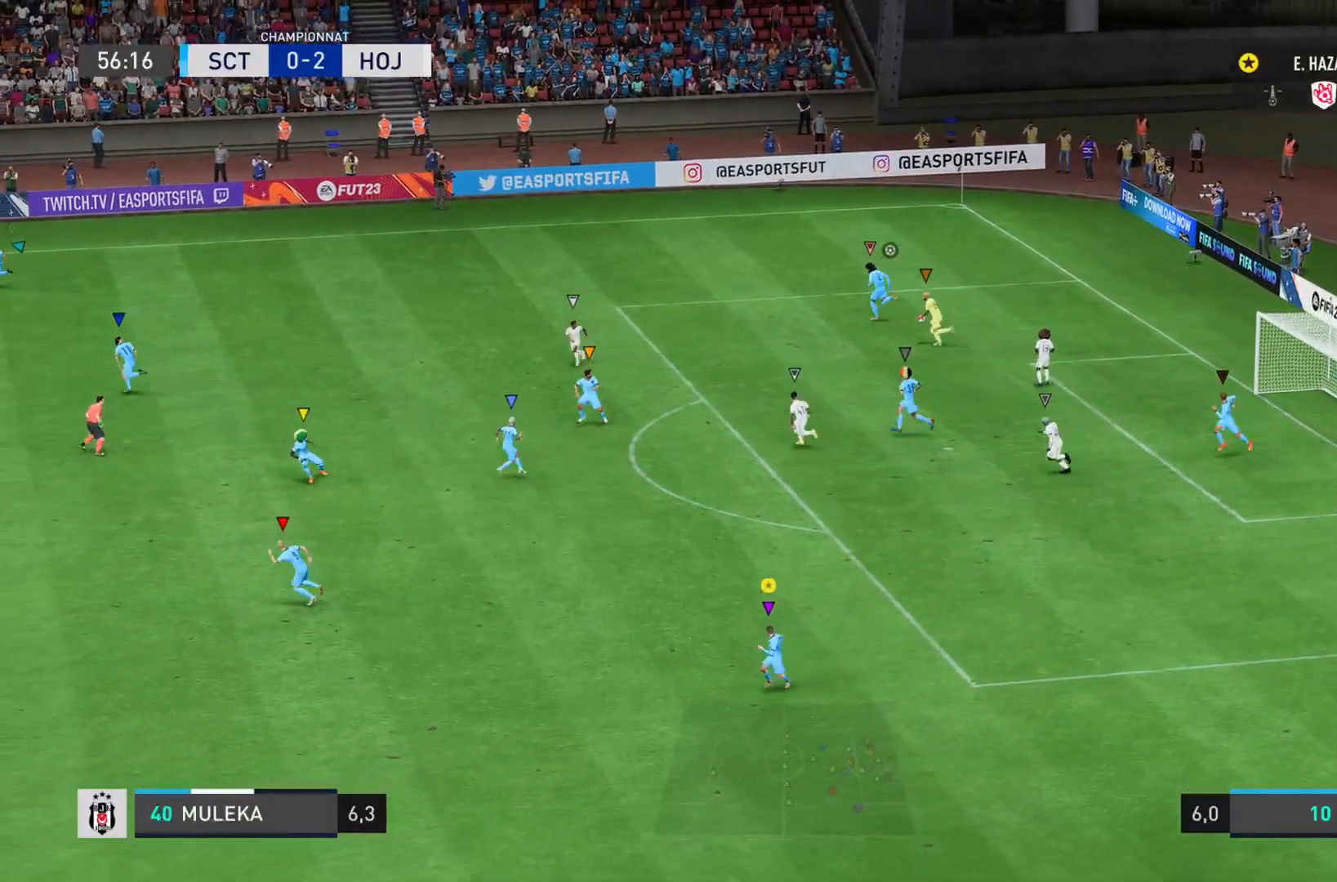
{"buttons": ["L1"], "left_stick": "down-left", "right_stick": "center", "events": [[34, "L1", "up"], [67, "right_stick", "left"], [134, "R2", "down"], [434, "L1", "down"], [467, "R2", "up"], [501, "right_stick", "center"]]}
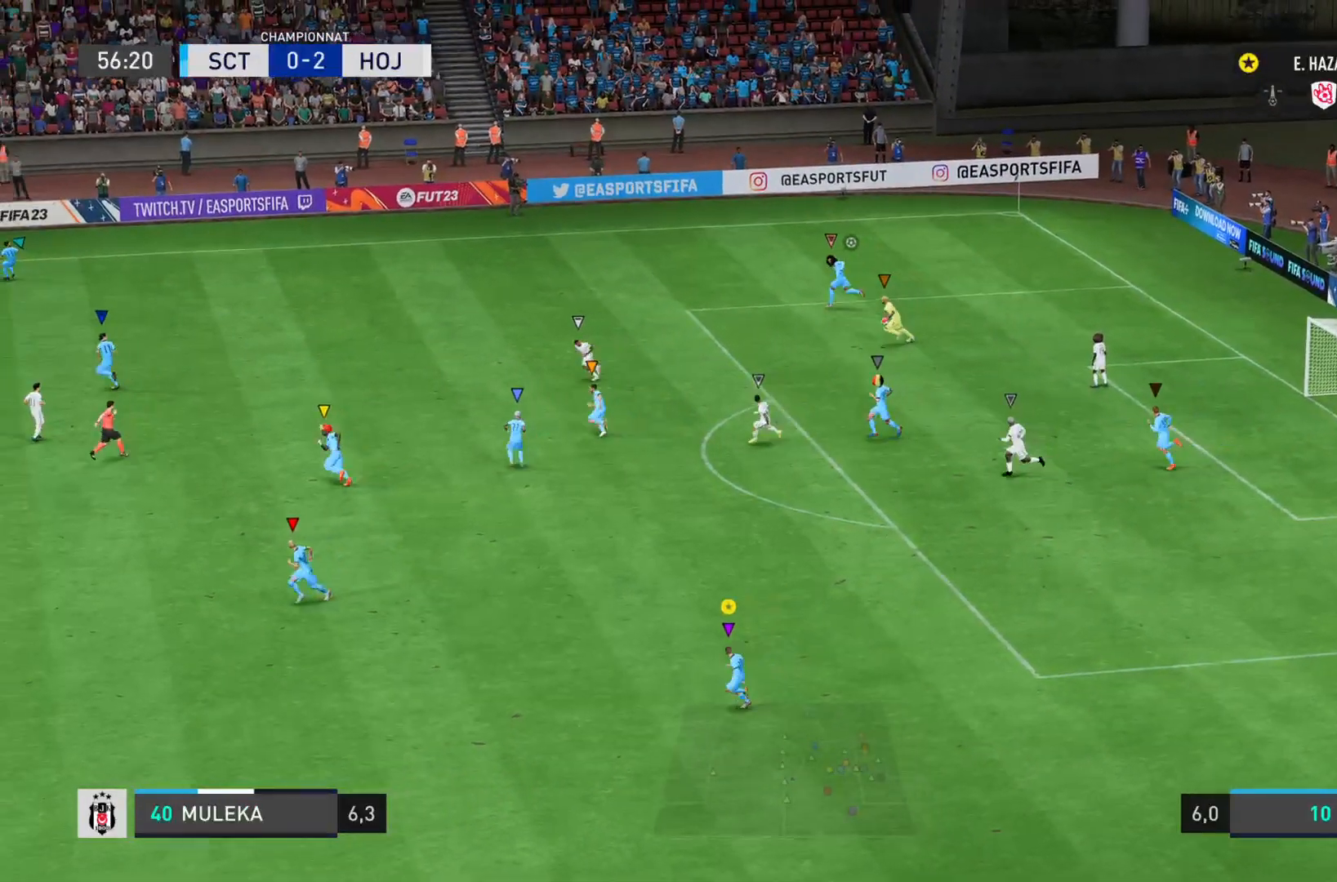
{"buttons": ["L1"], "left_stick": "down-left", "right_stick": "center", "events": []}
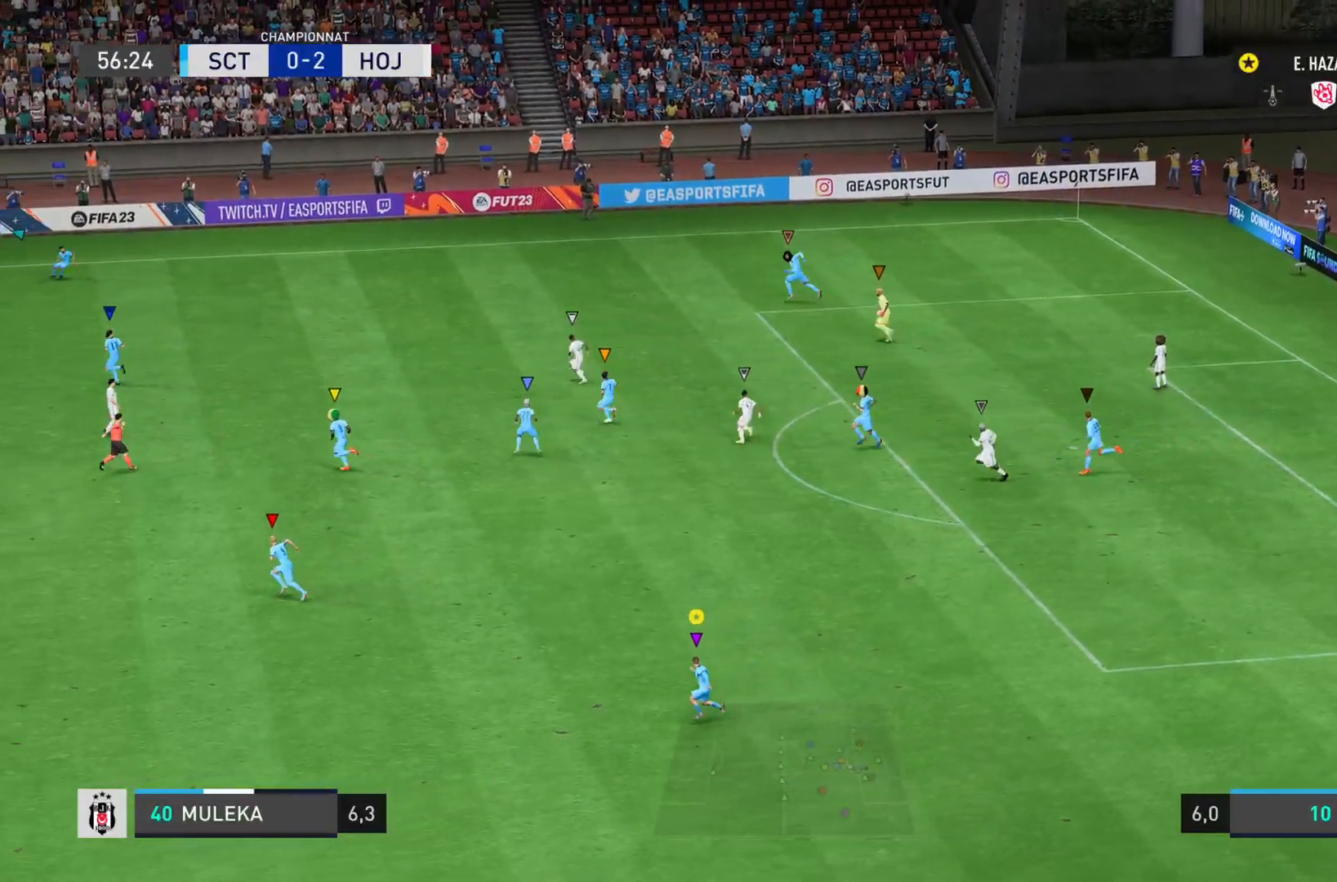
{"buttons": ["L1"], "left_stick": "down-left", "right_stick": "center", "events": []}
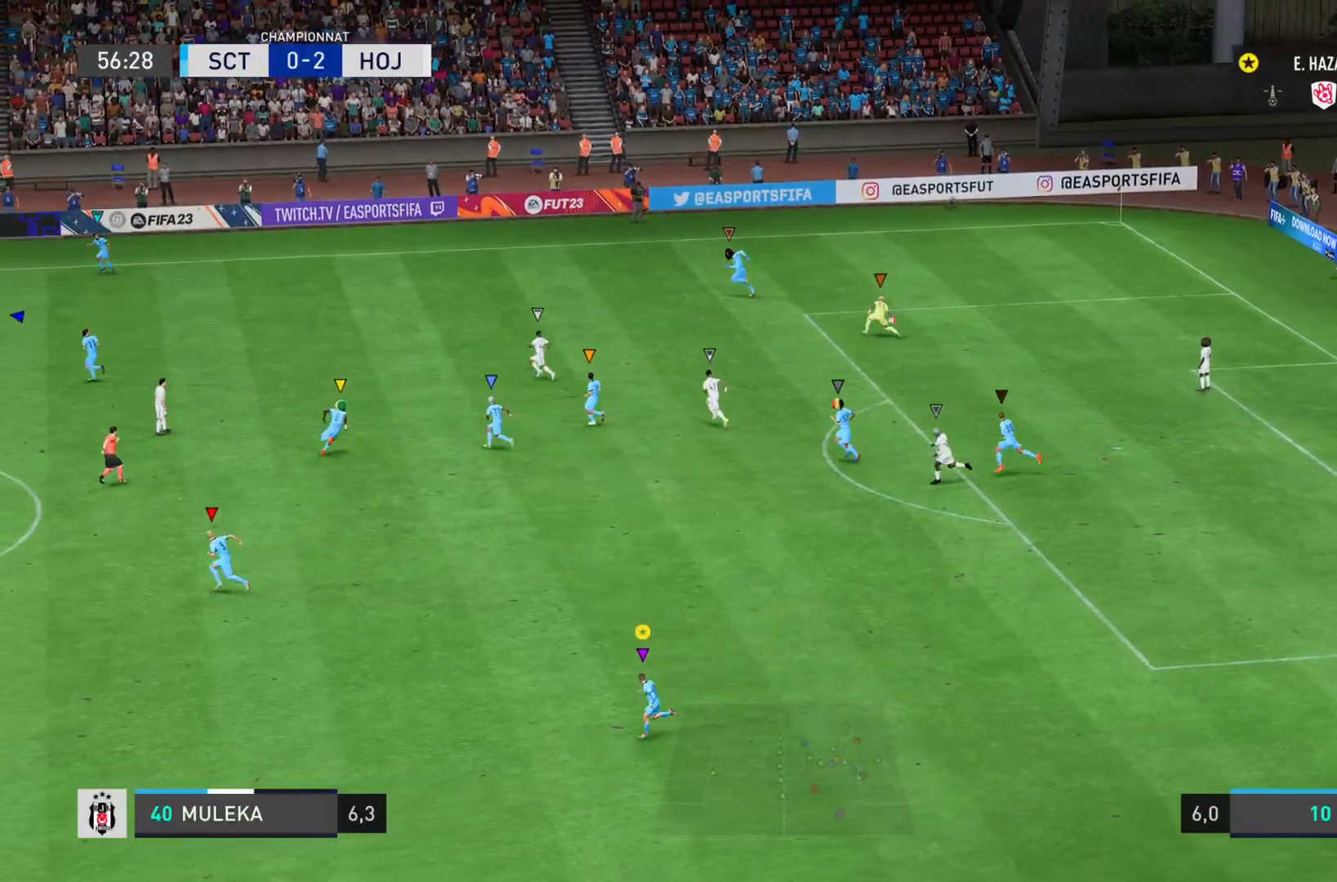
{"buttons": ["L1"], "left_stick": "down-left", "right_stick": "center", "events": []}
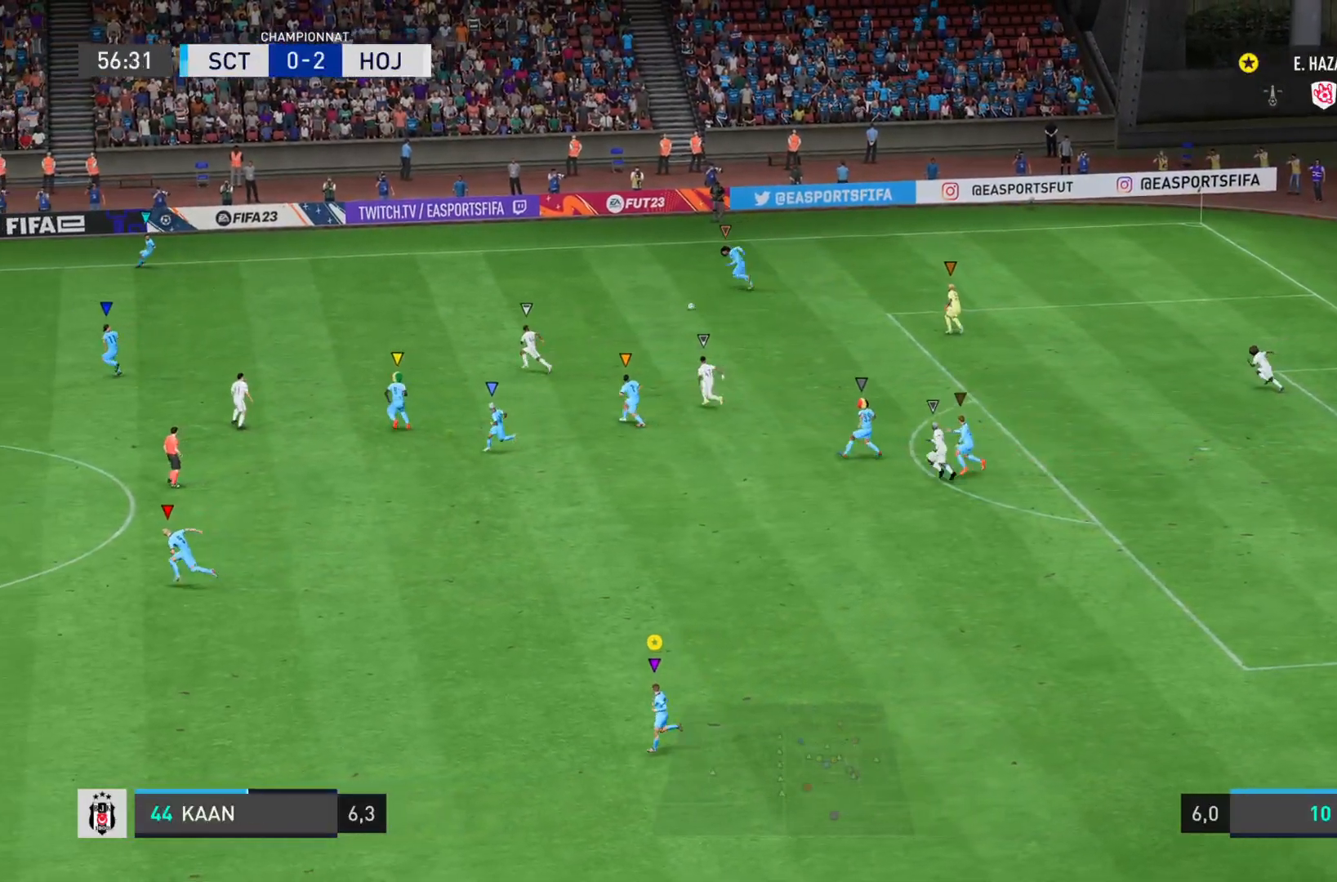
{"buttons": ["L1"], "left_stick": "down-left", "right_stick": "center", "events": []}
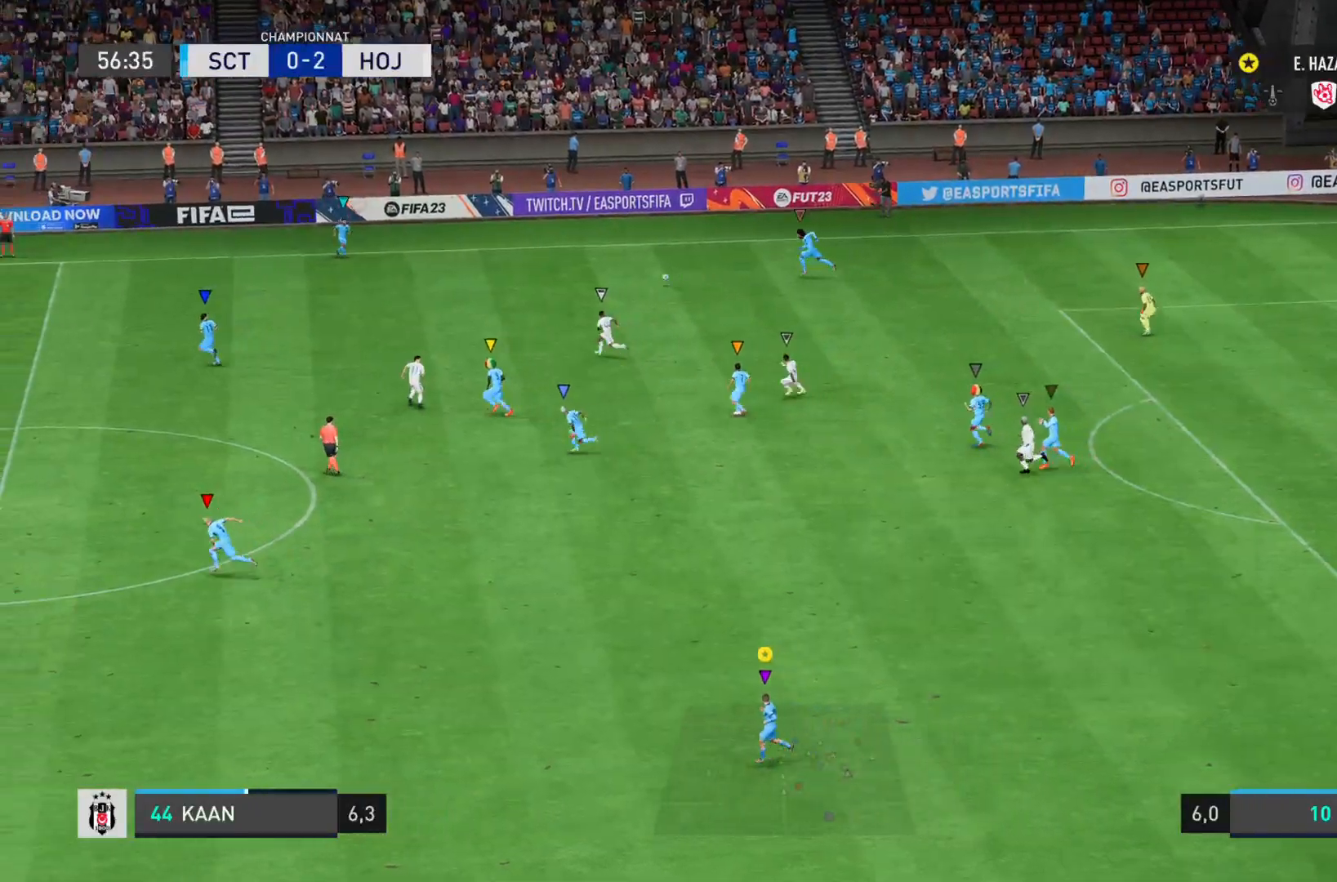
{"buttons": ["L1"], "left_stick": "down-left", "right_stick": "center", "events": []}
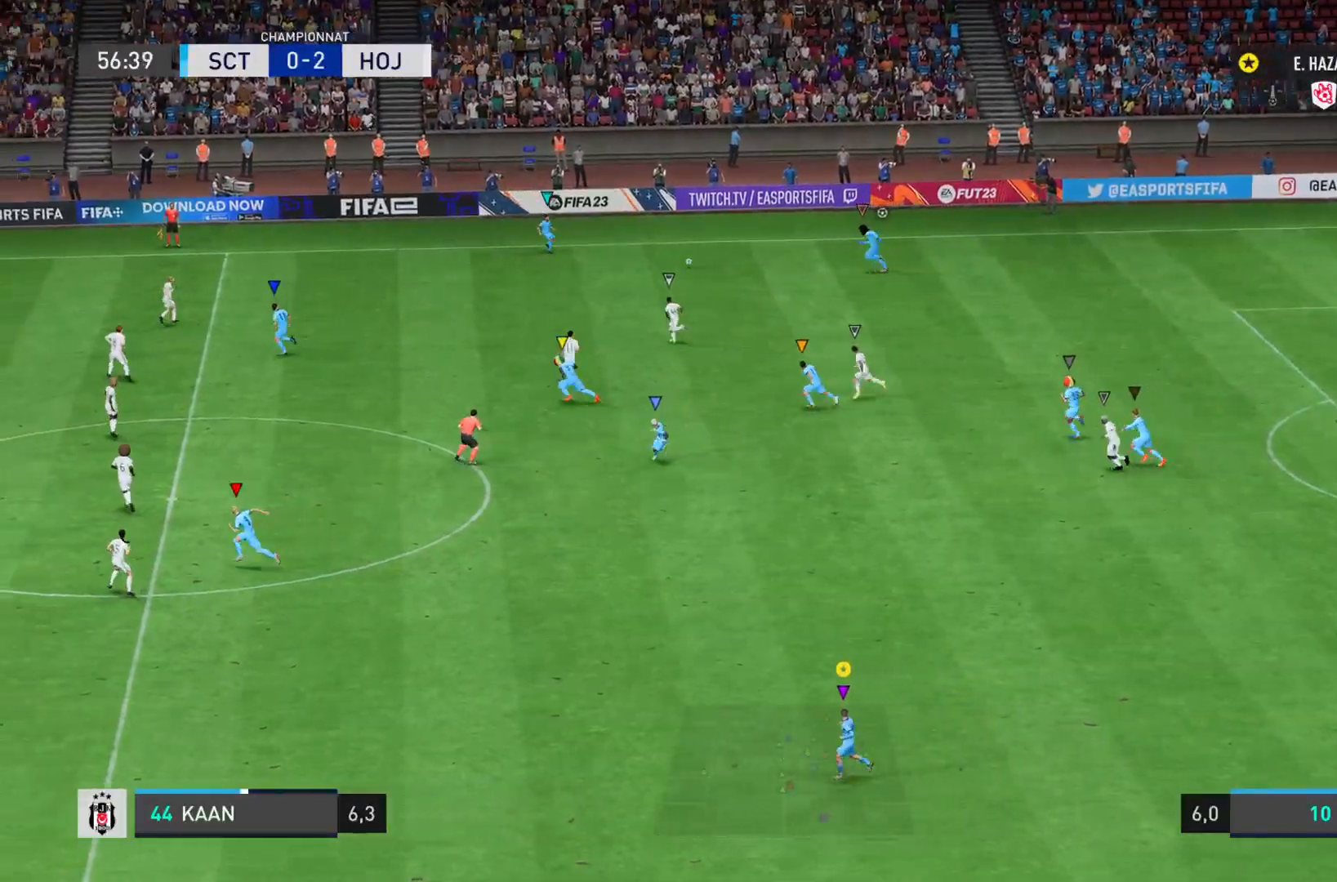
{"buttons": ["L1"], "left_stick": "down-left", "right_stick": "center", "events": []}
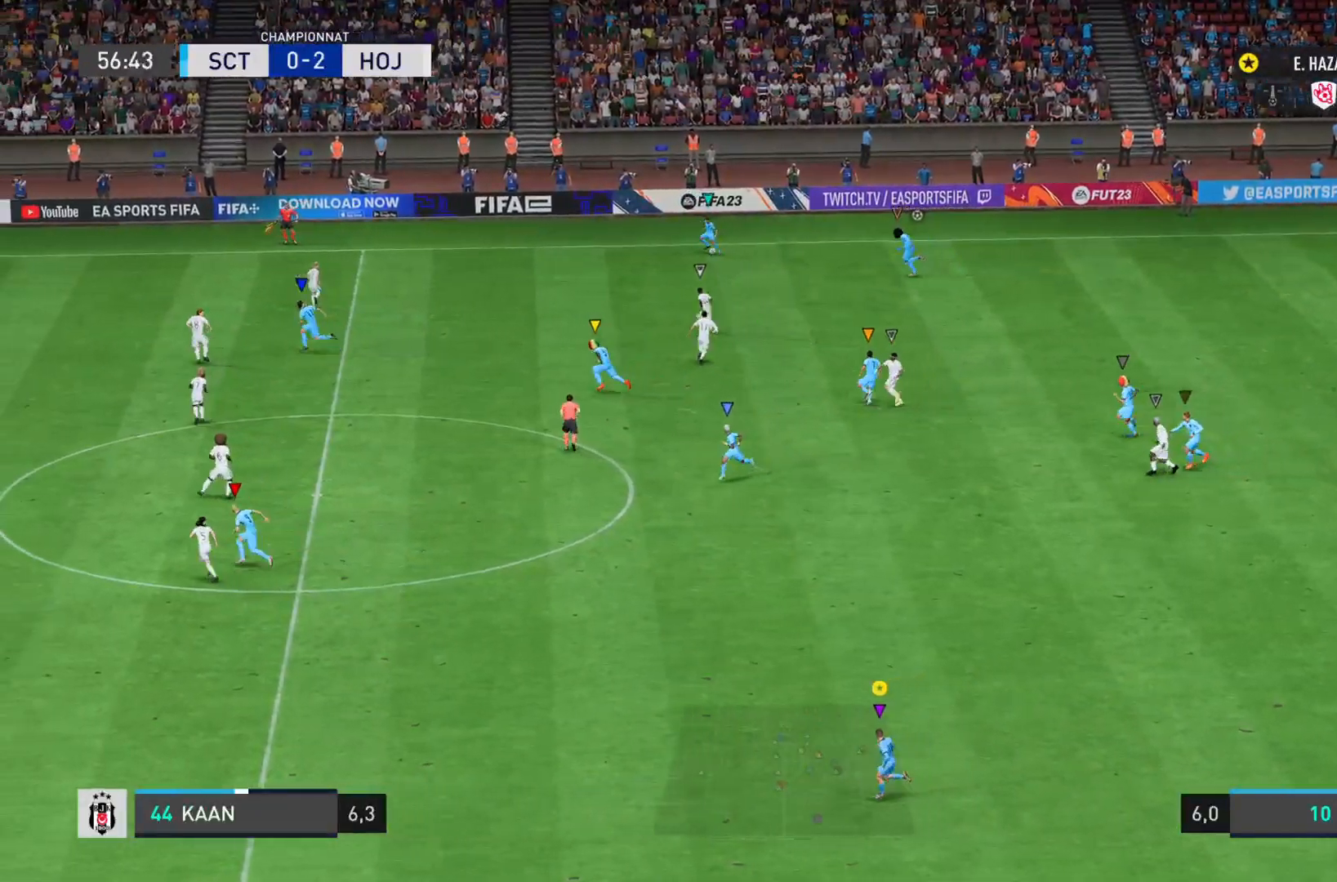
{"buttons": [], "left_stick": "down-left", "right_stick": "center", "events": [[350, "L1", "up"]]}
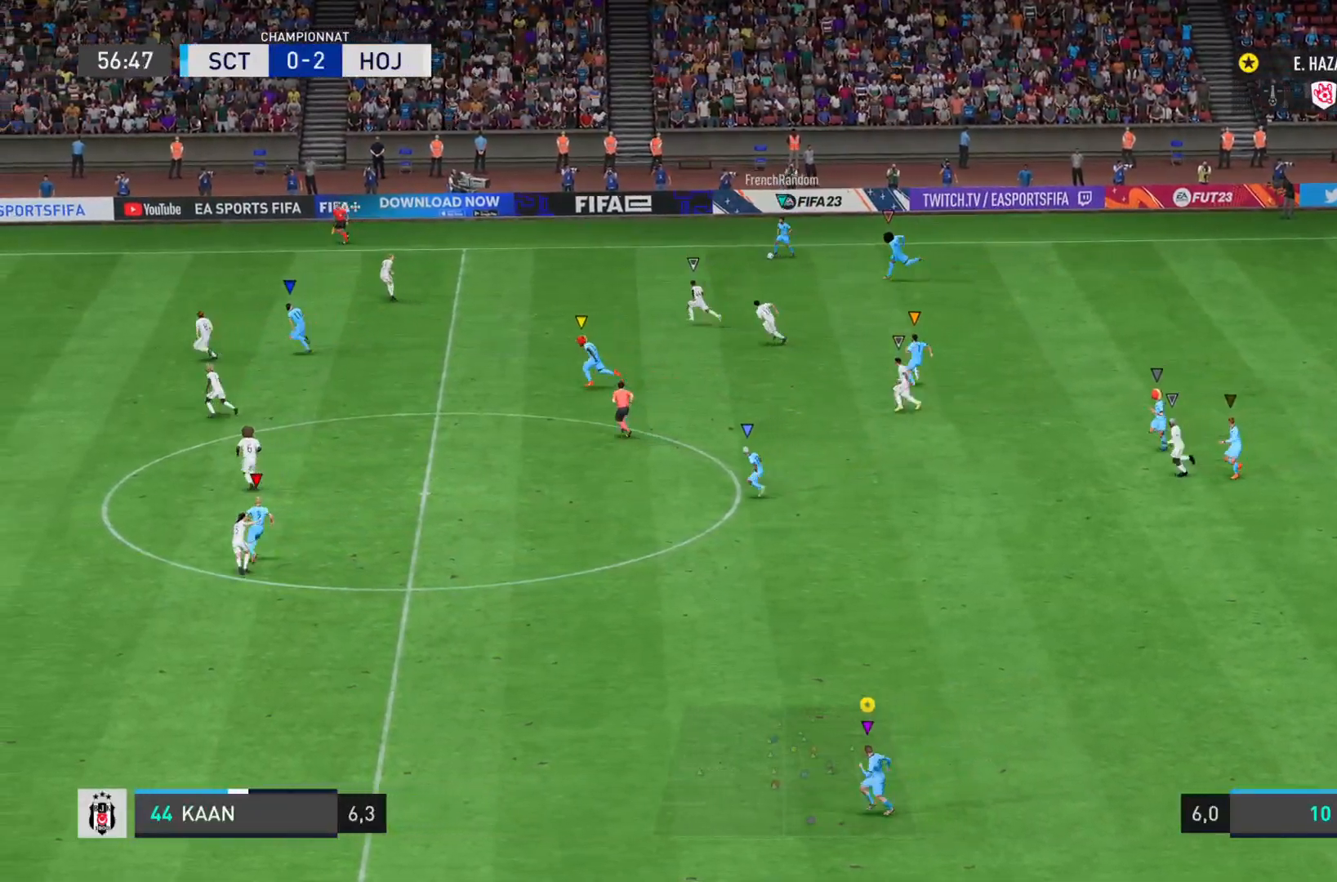
{"buttons": [], "left_stick": "down-left", "right_stick": "center", "events": []}
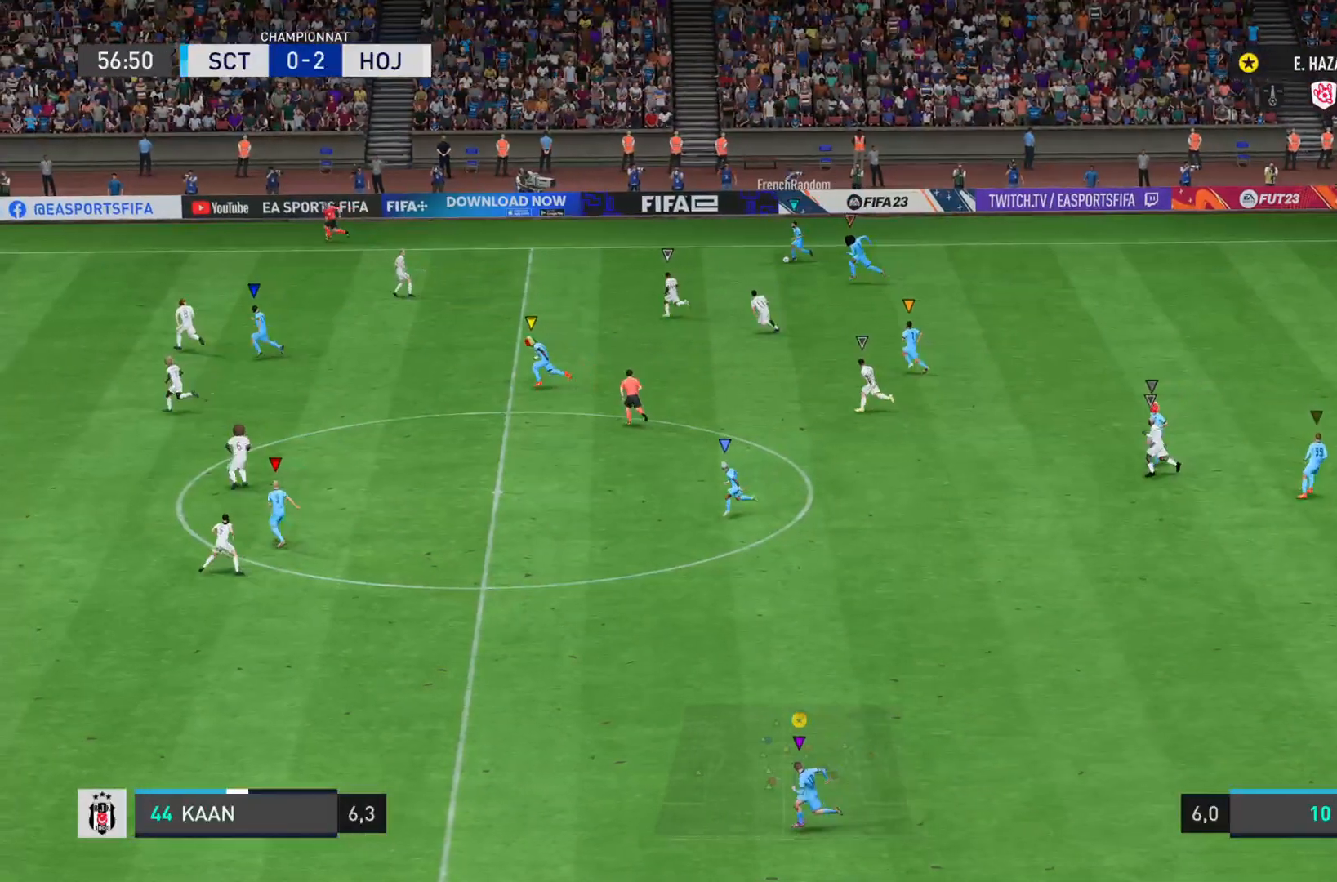
{"buttons": [], "left_stick": "down-left", "right_stick": "center", "events": []}
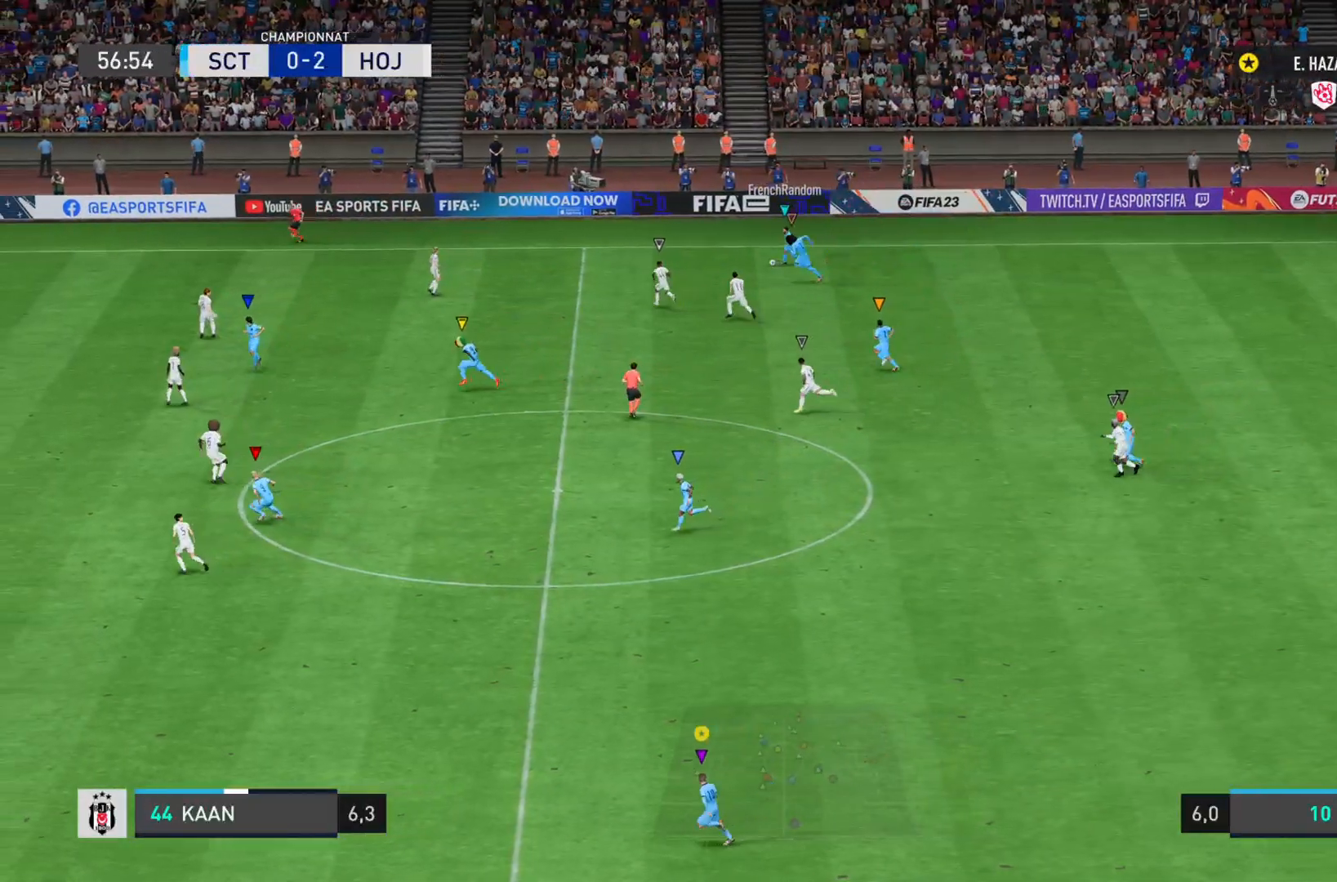
{"buttons": ["L1"], "left_stick": "left", "right_stick": "center", "events": [[66, "left_stick", "left"], [200, "L1", "down"]]}
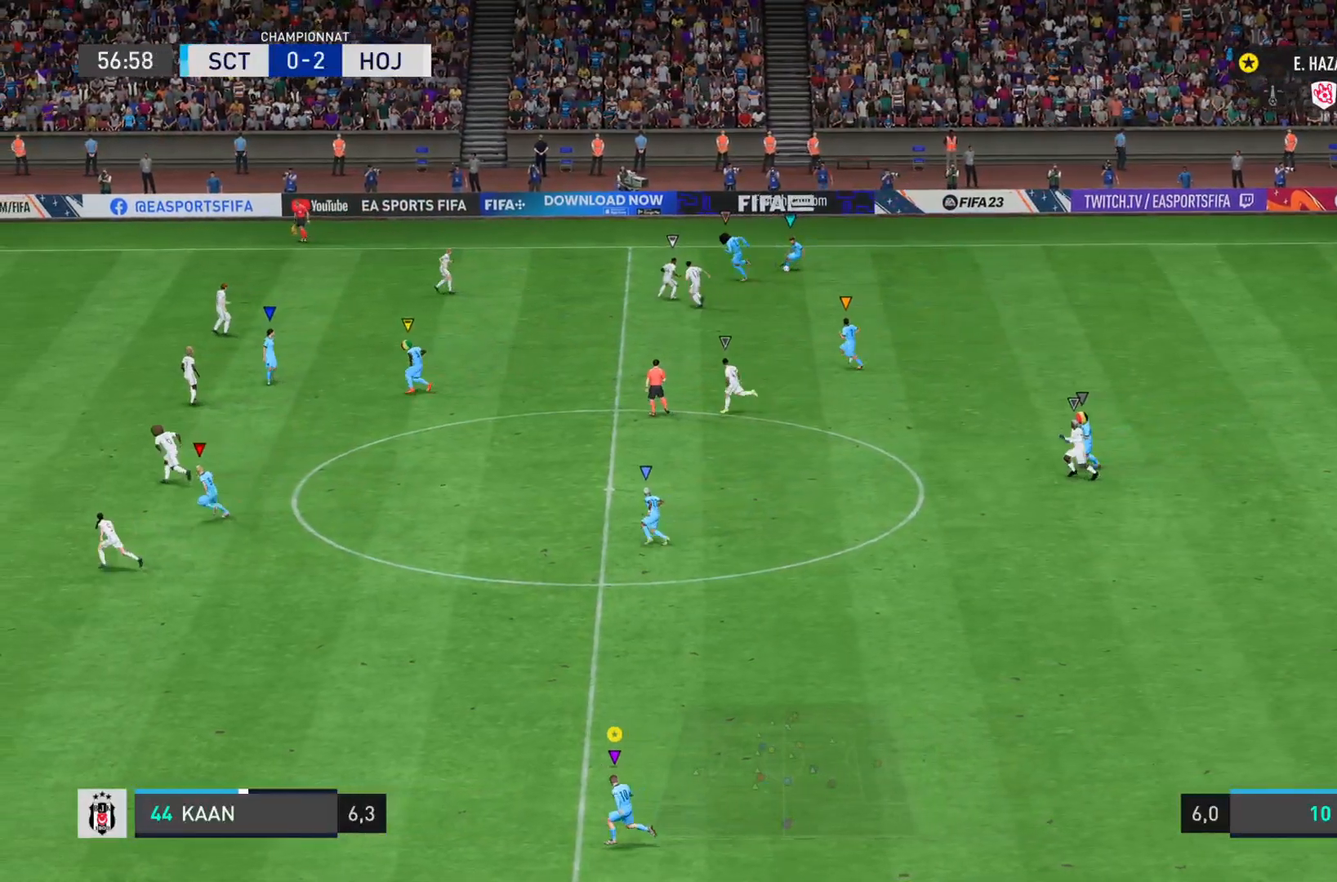
{"buttons": ["L1"], "left_stick": "left", "right_stick": "center", "events": []}
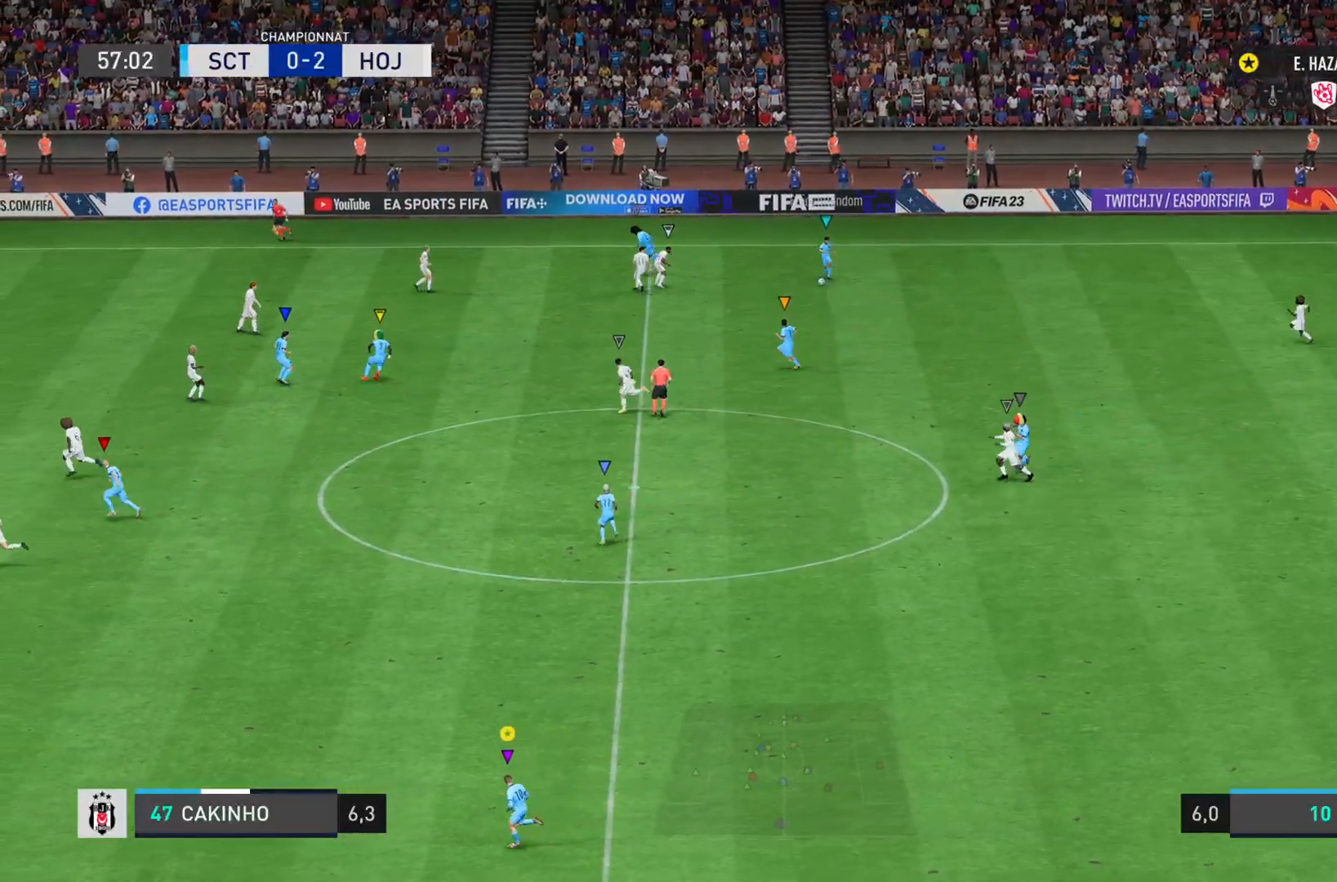
{"buttons": ["L1"], "left_stick": "down", "right_stick": "center", "events": [[83, "left_stick", "down"]]}
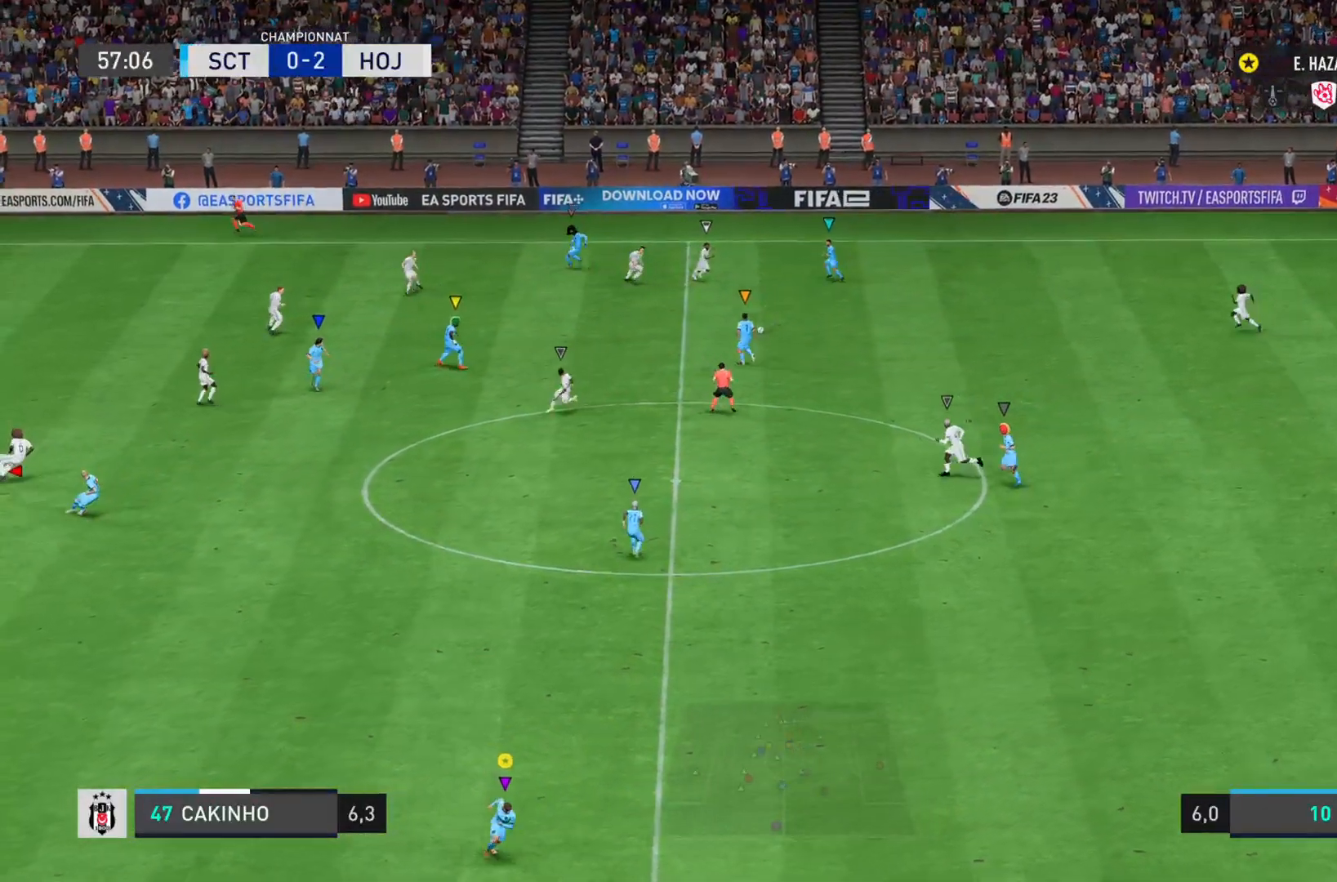
{"buttons": ["L1"], "left_stick": "left", "right_stick": "center", "events": [[17, "left_stick", "center"], [501, "left_stick", "left"]]}
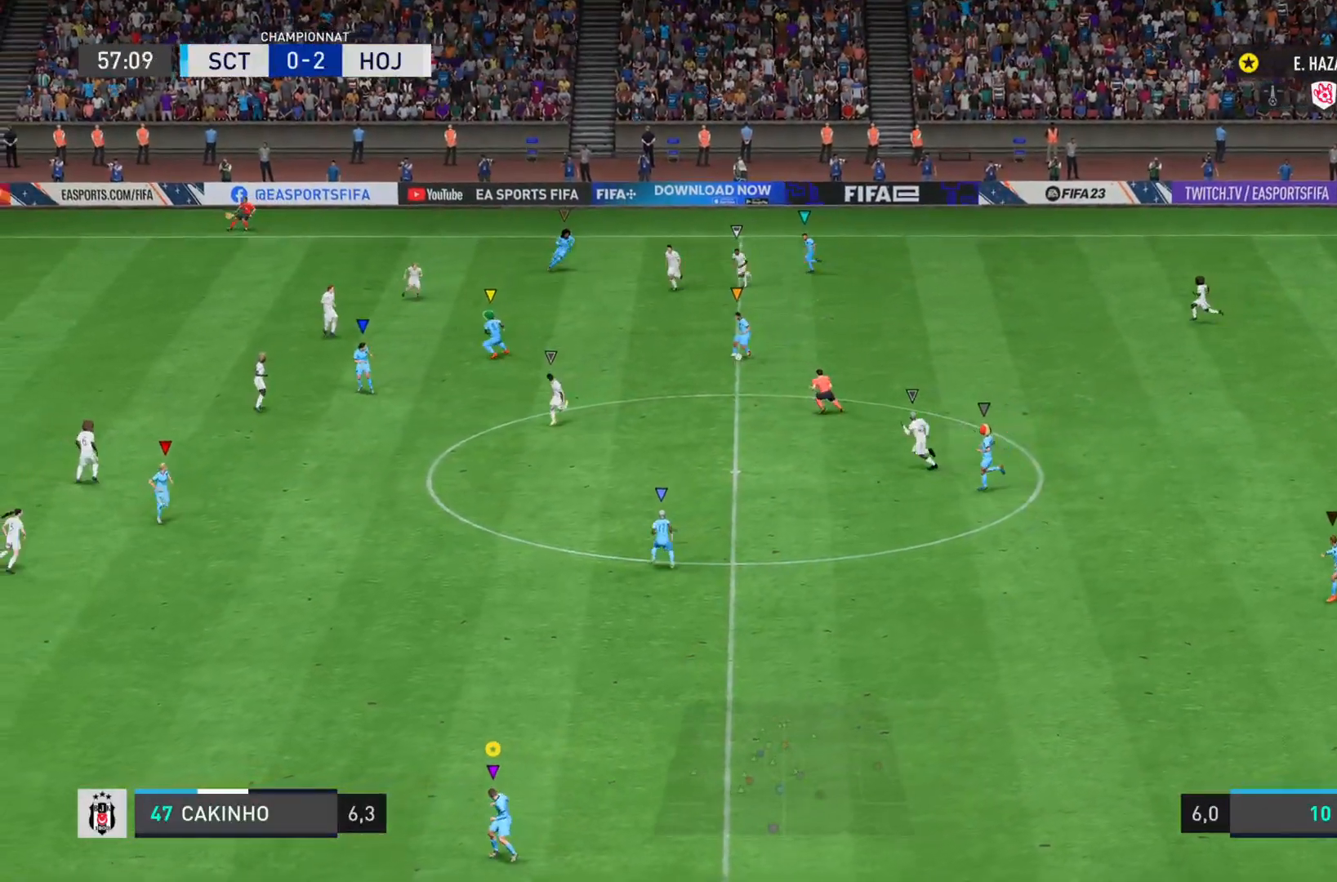
{"buttons": ["L1"], "left_stick": "left", "right_stick": "center", "events": []}
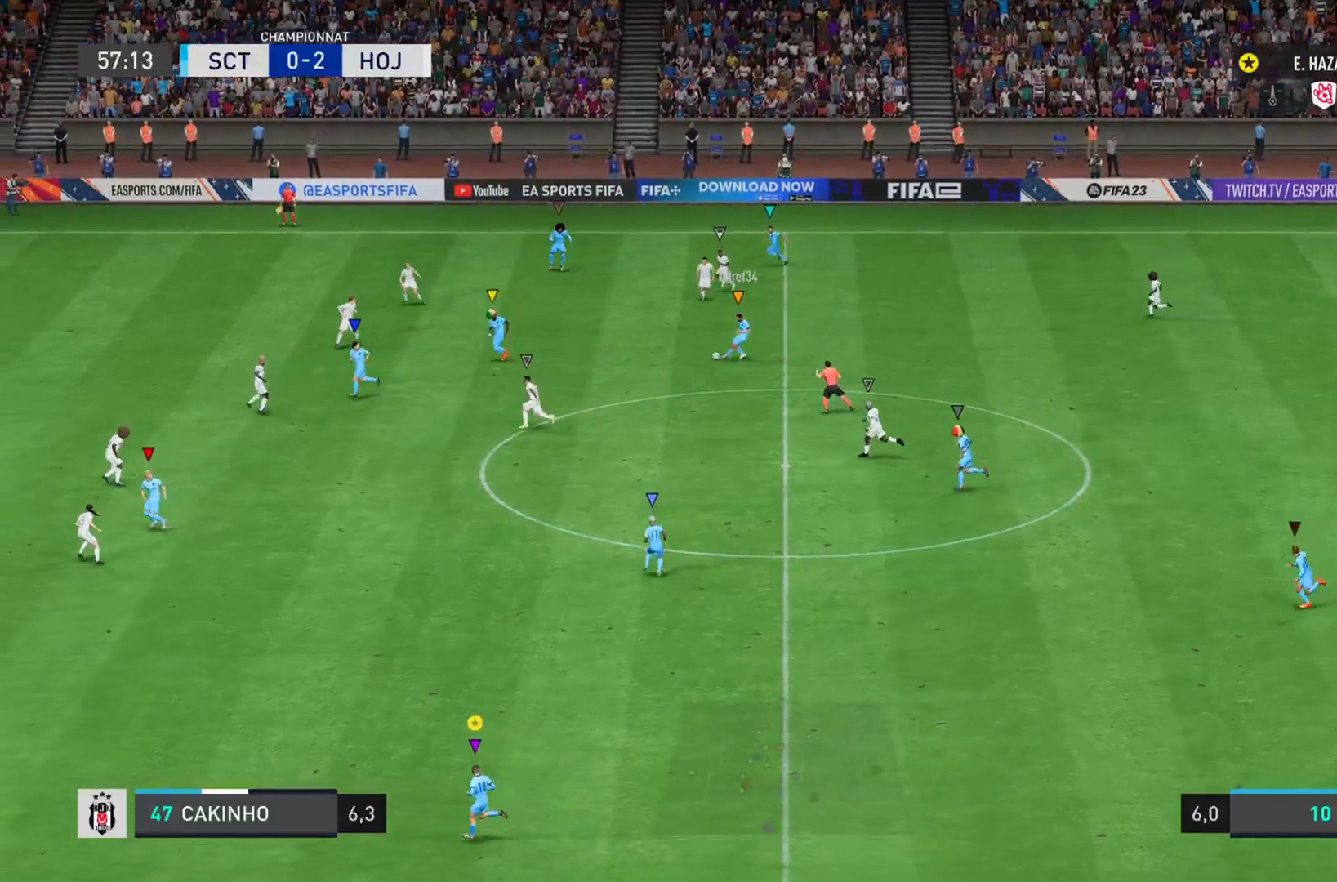
{"buttons": [], "left_stick": "left", "right_stick": "center", "events": [[367, "L1", "up"]]}
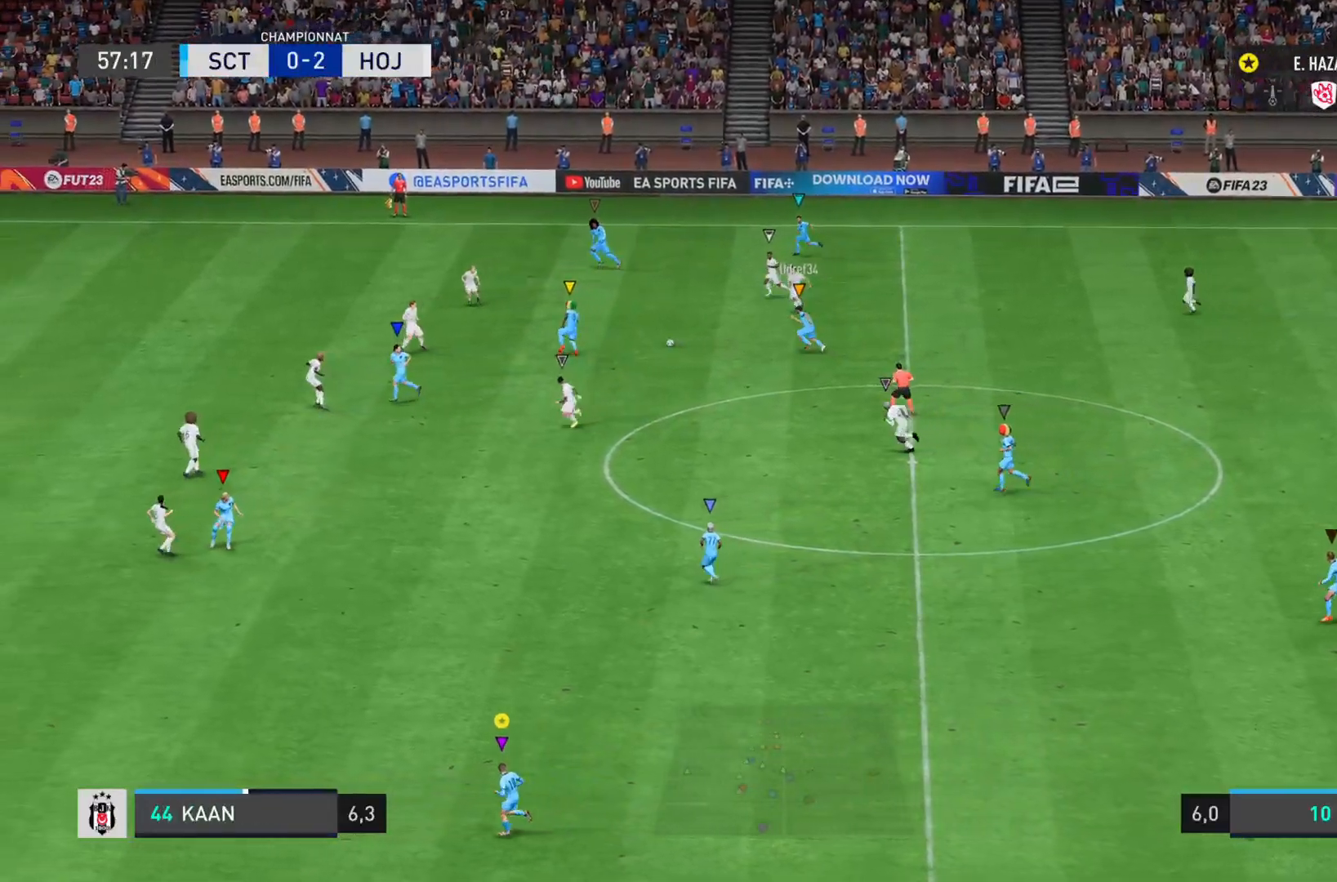
{"buttons": ["L1"], "left_stick": "left", "right_stick": "center", "events": [[350, "L1", "down"]]}
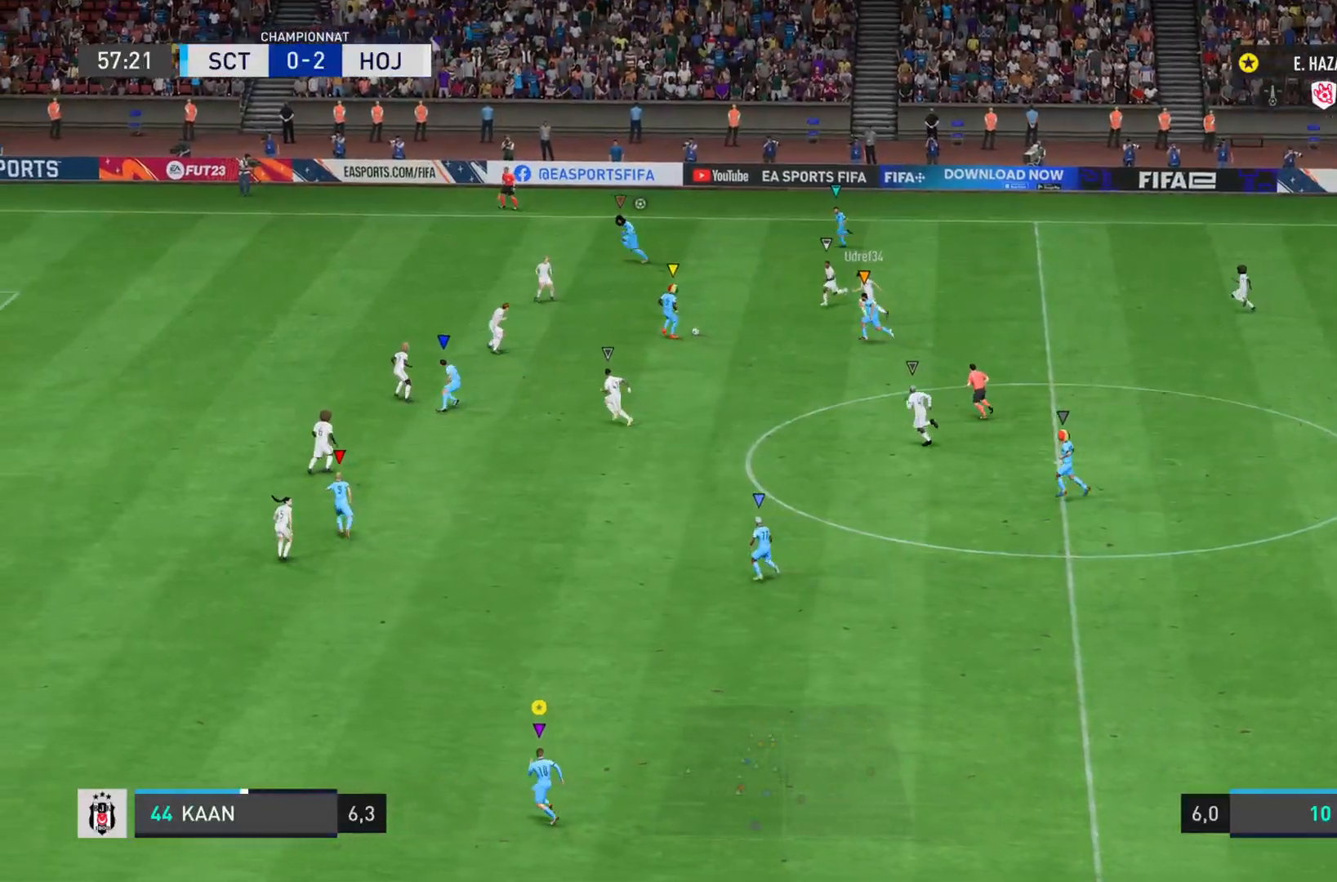
{"buttons": ["L1"], "left_stick": "left", "right_stick": "center", "events": []}
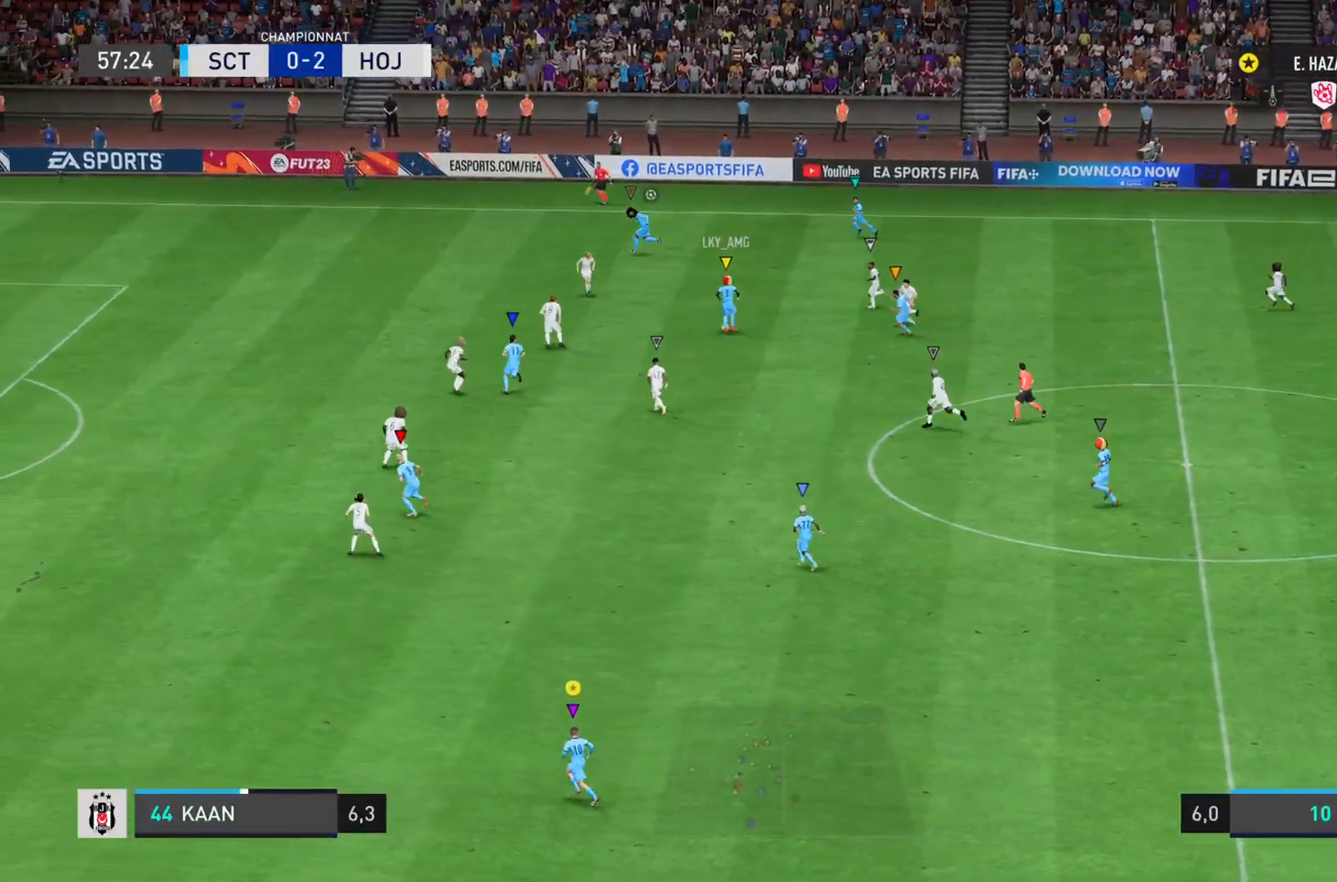
{"buttons": ["L1"], "left_stick": "left", "right_stick": "center", "events": []}
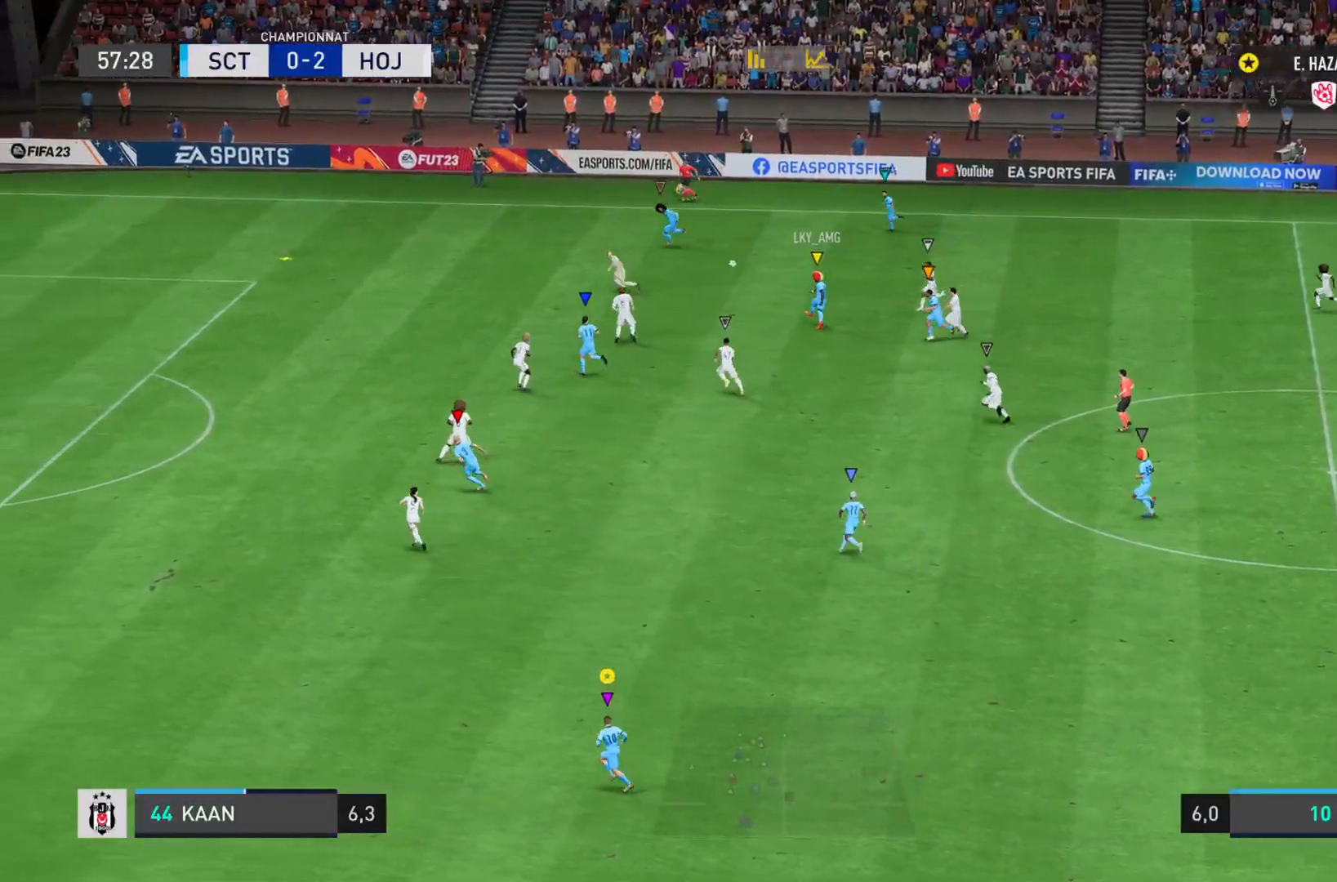
{"buttons": [], "left_stick": "left", "right_stick": "center", "events": [[217, "L1", "up"]]}
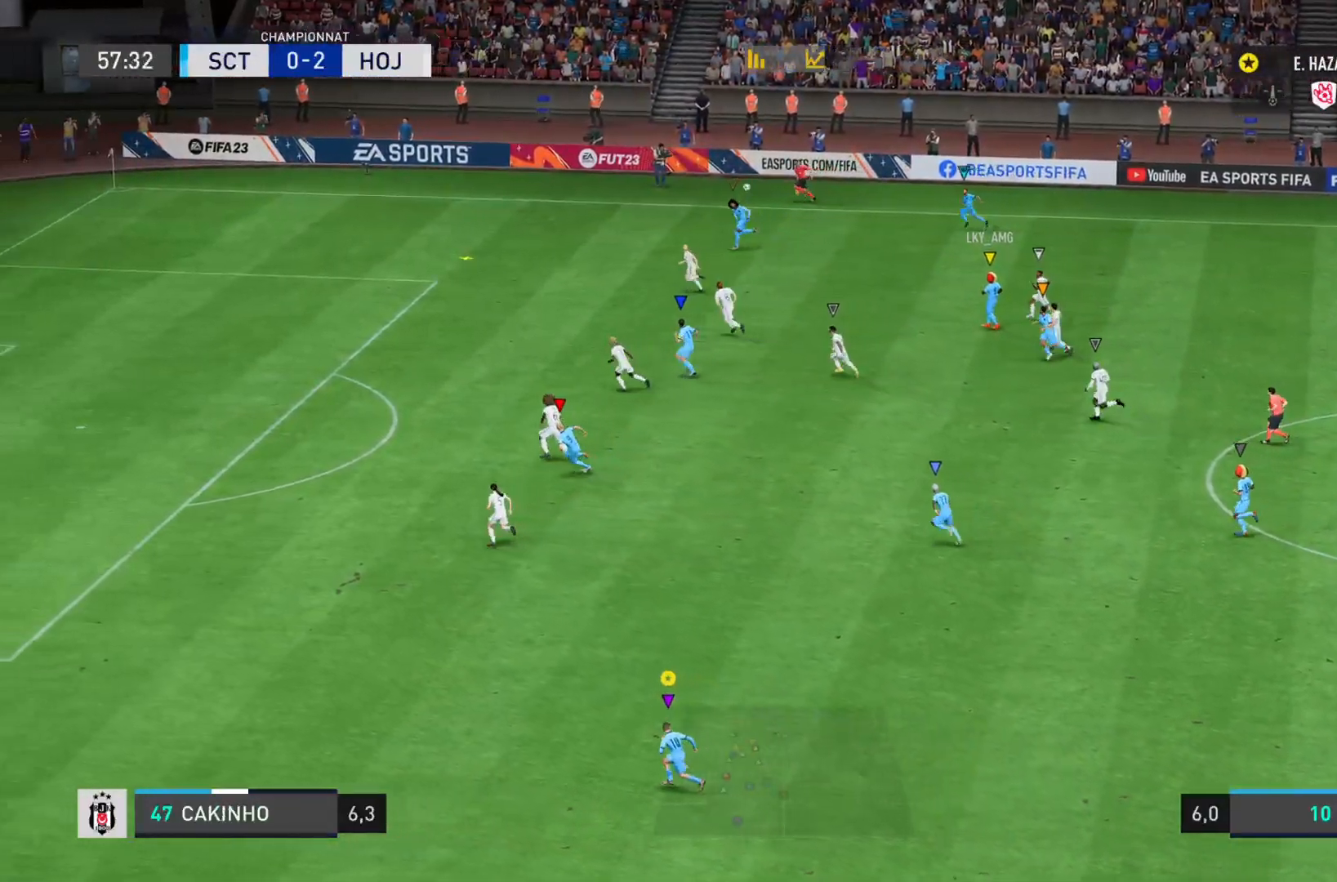
{"buttons": [], "left_stick": "left", "right_stick": "center", "events": [[317, "R2", "down"], [467, "R2", "up"]]}
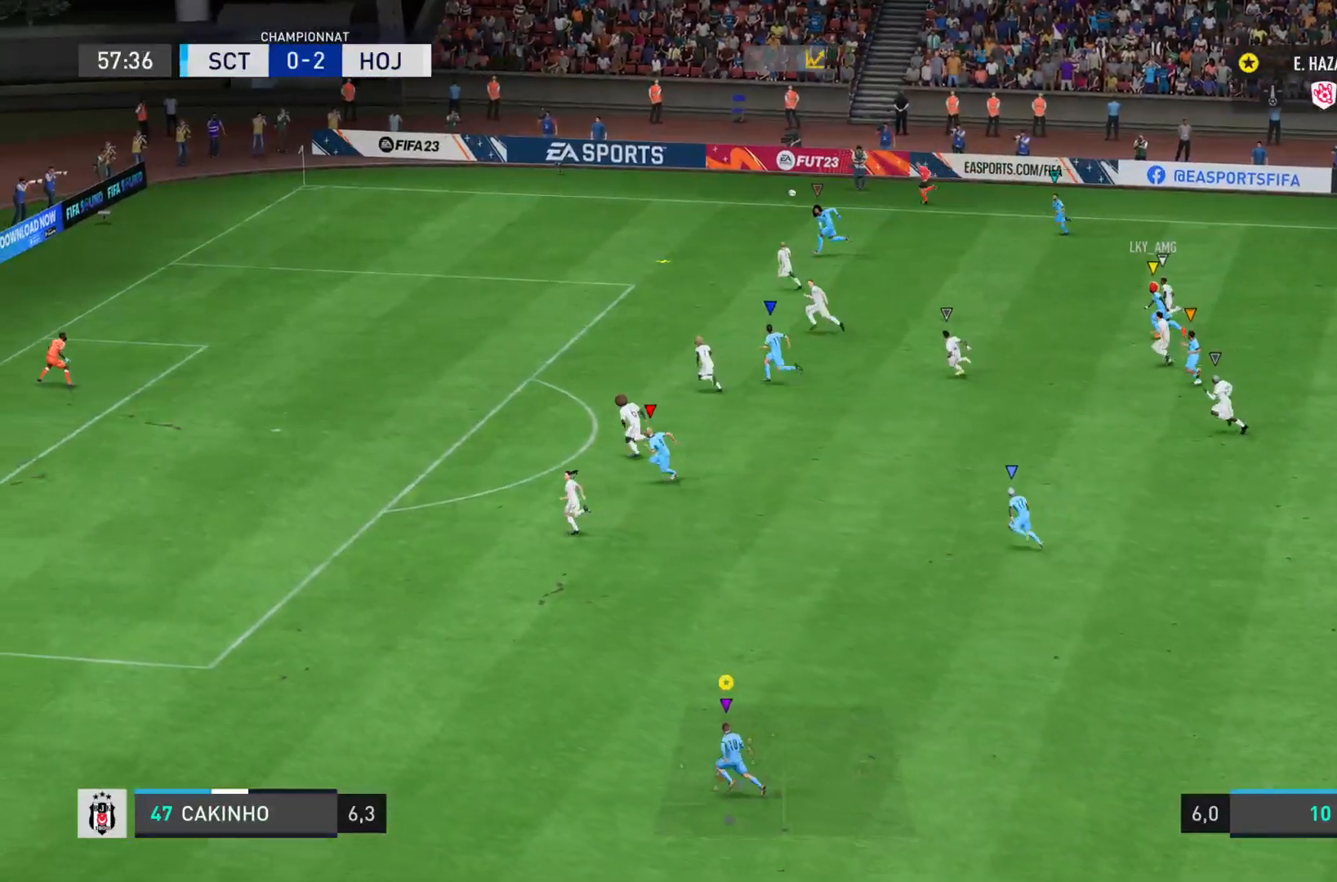
{"buttons": [], "left_stick": "left", "right_stick": "center", "events": []}
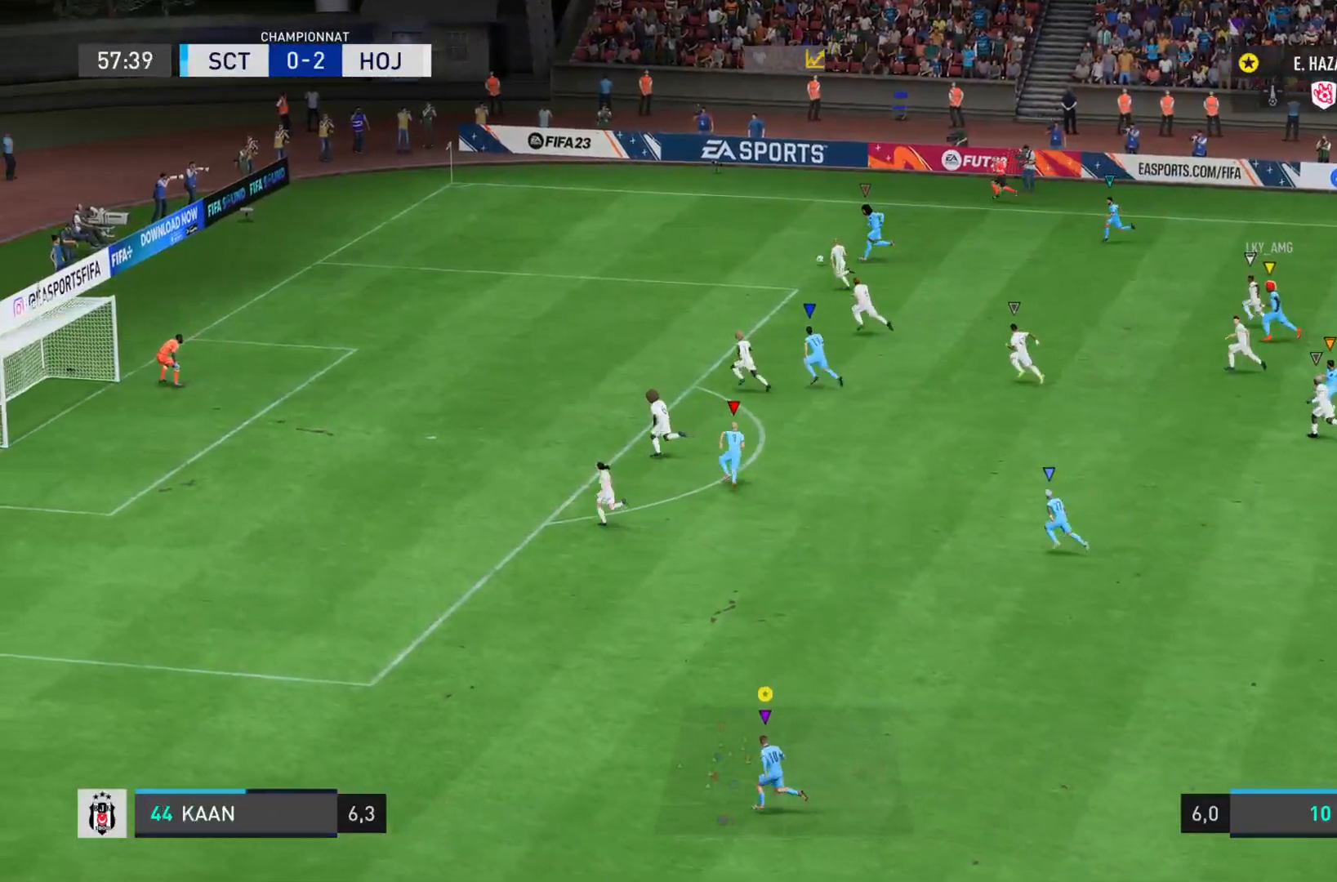
{"buttons": [], "left_stick": "center", "right_stick": "center", "events": [[433, "left_stick", "center"]]}
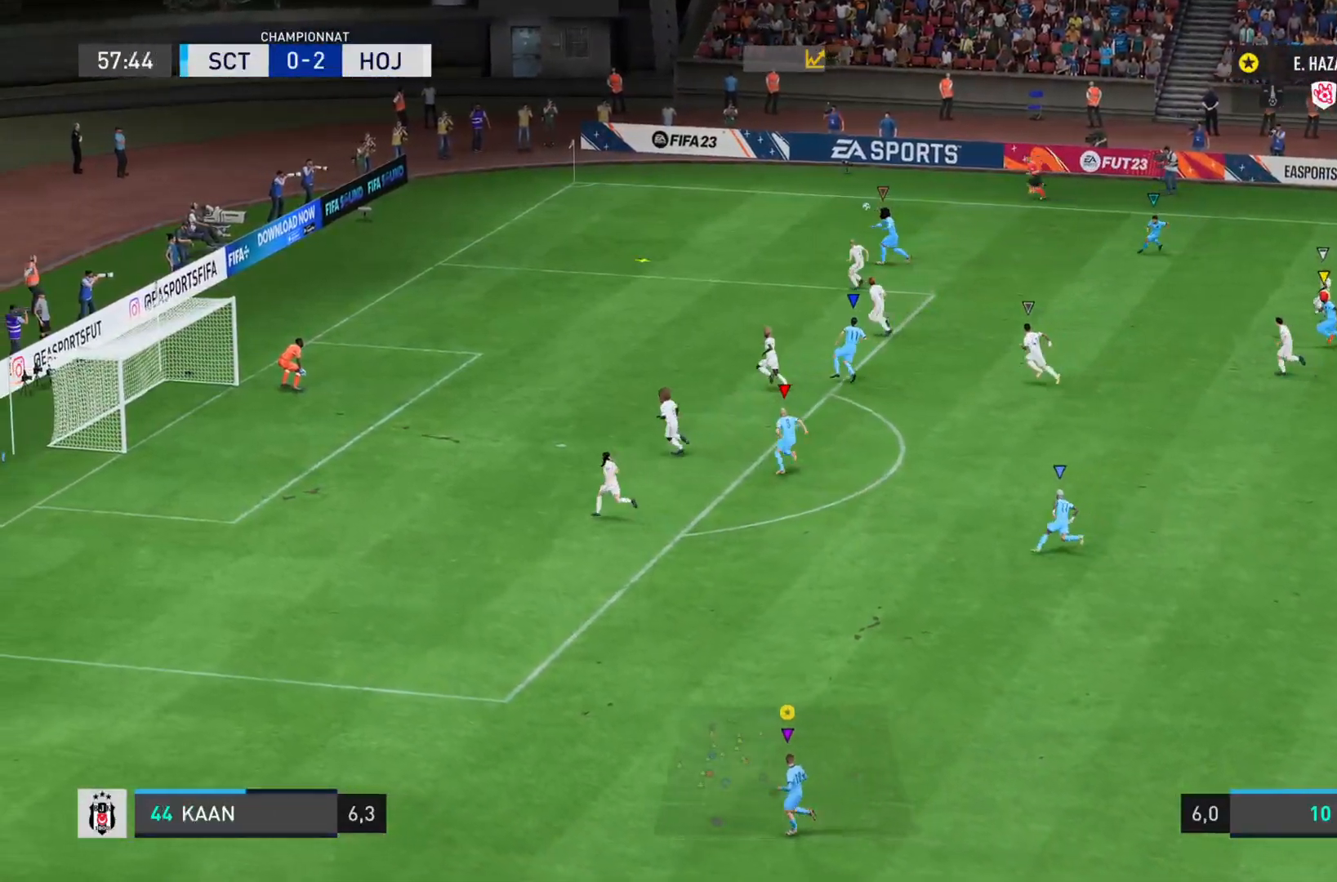
{"buttons": [], "left_stick": "center", "right_stick": "center", "events": []}
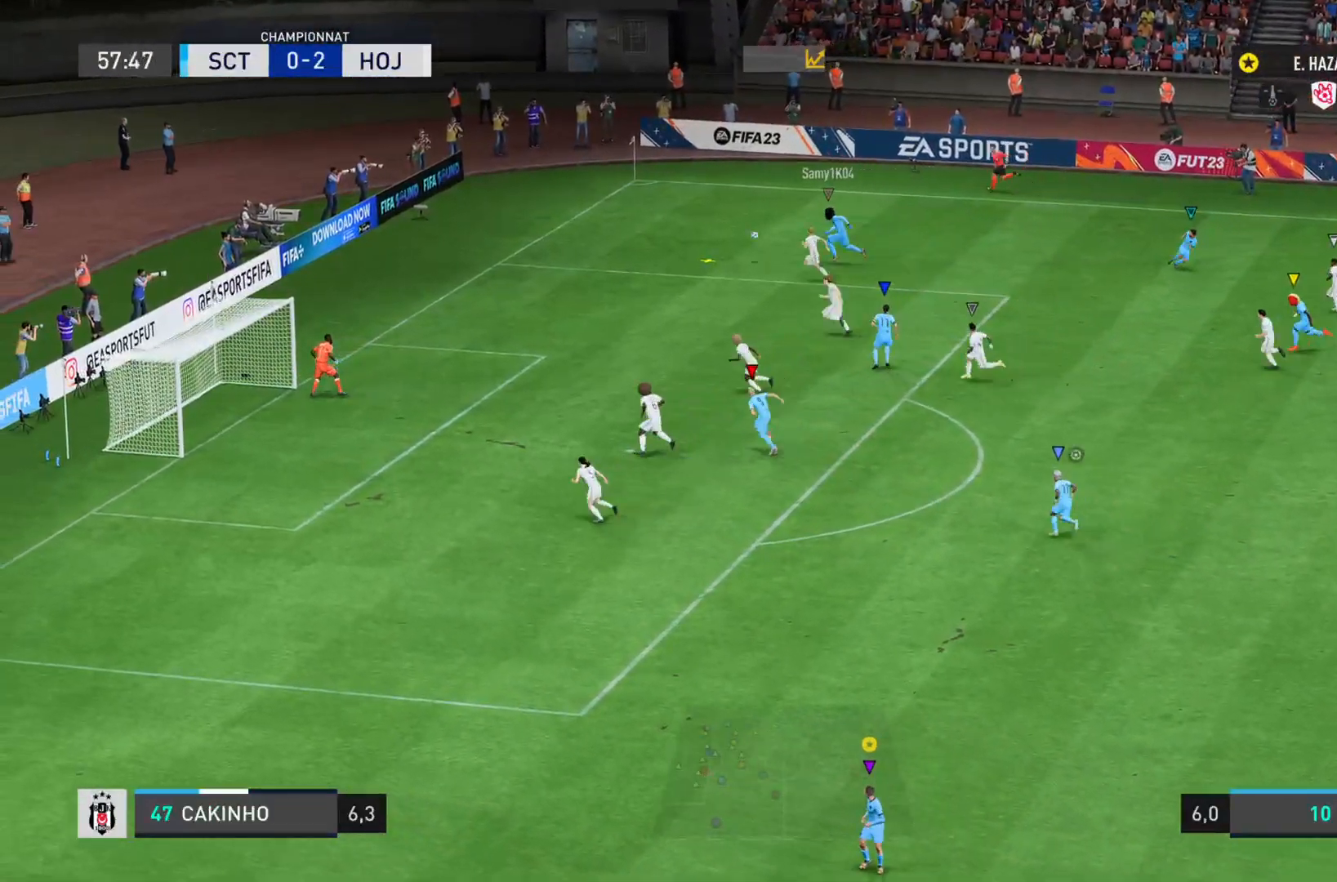
{"buttons": [], "left_stick": "up-left", "right_stick": "center", "events": [[350, "left_stick", "left"], [417, "left_stick", "up-left"]]}
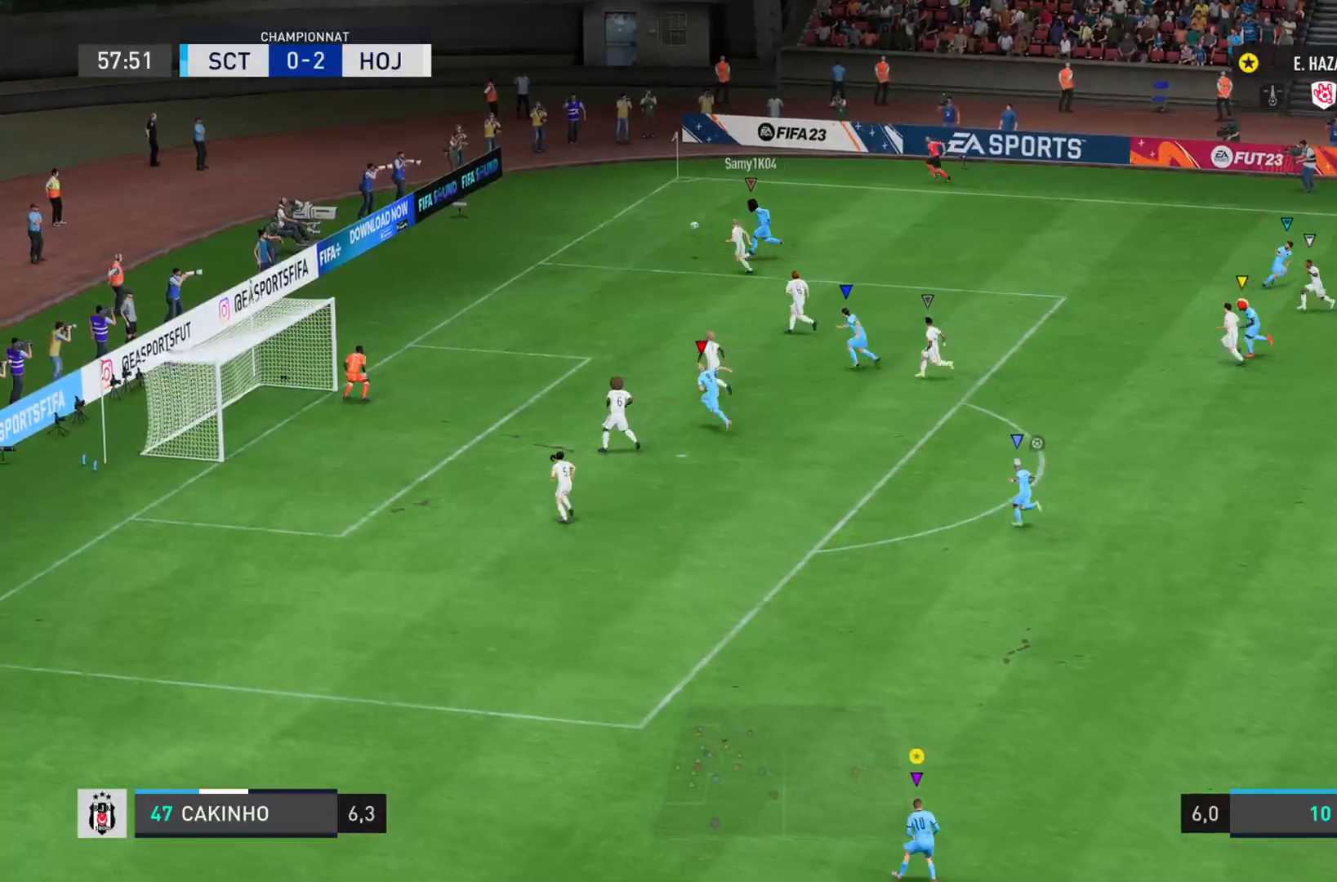
{"buttons": ["L2"], "left_stick": "up-left", "right_stick": "center", "events": [[84, "L2", "down"]]}
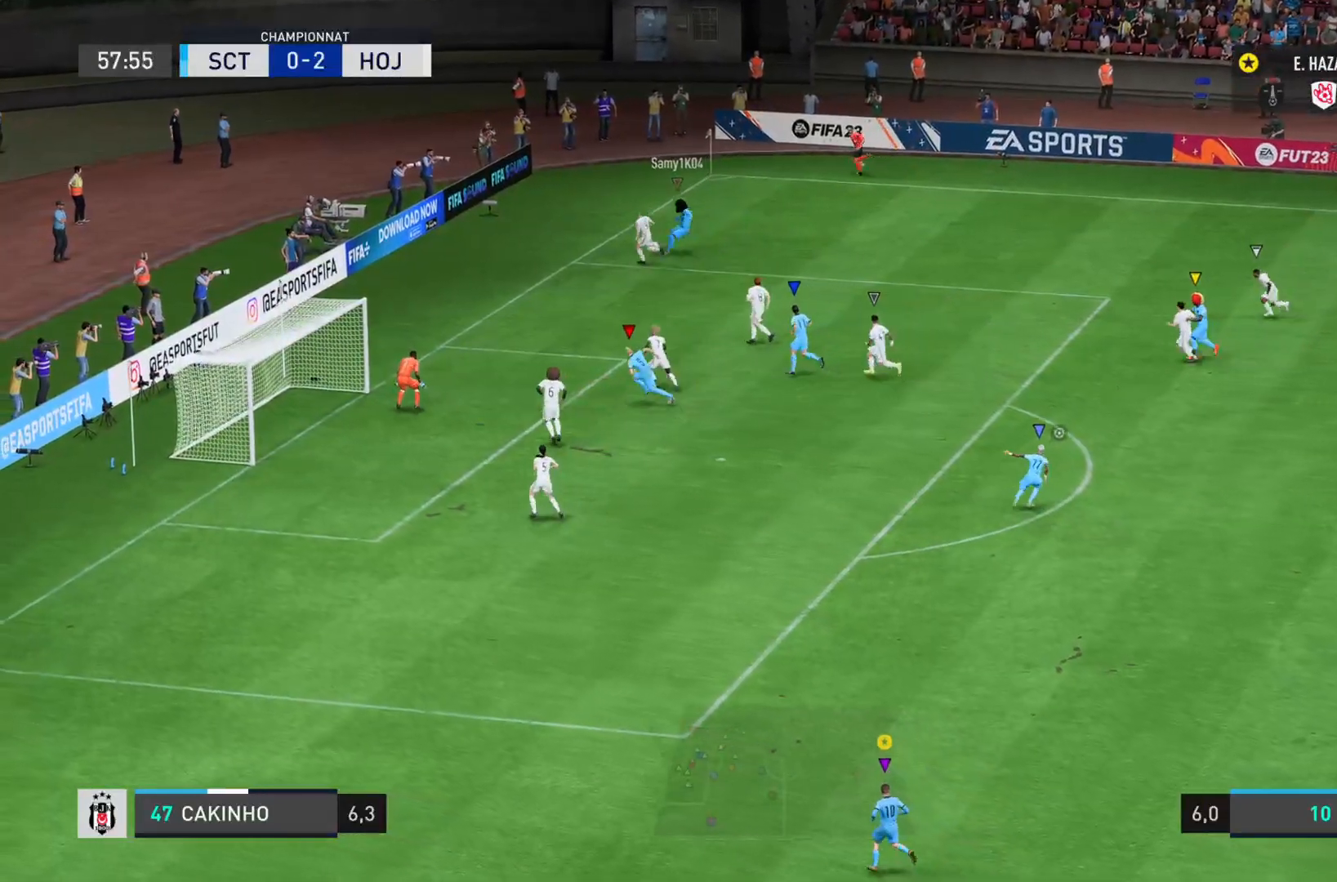
{"buttons": ["L2"], "left_stick": "center", "right_stick": "center", "events": [[166, "left_stick", "up"], [417, "left_stick", "center"]]}
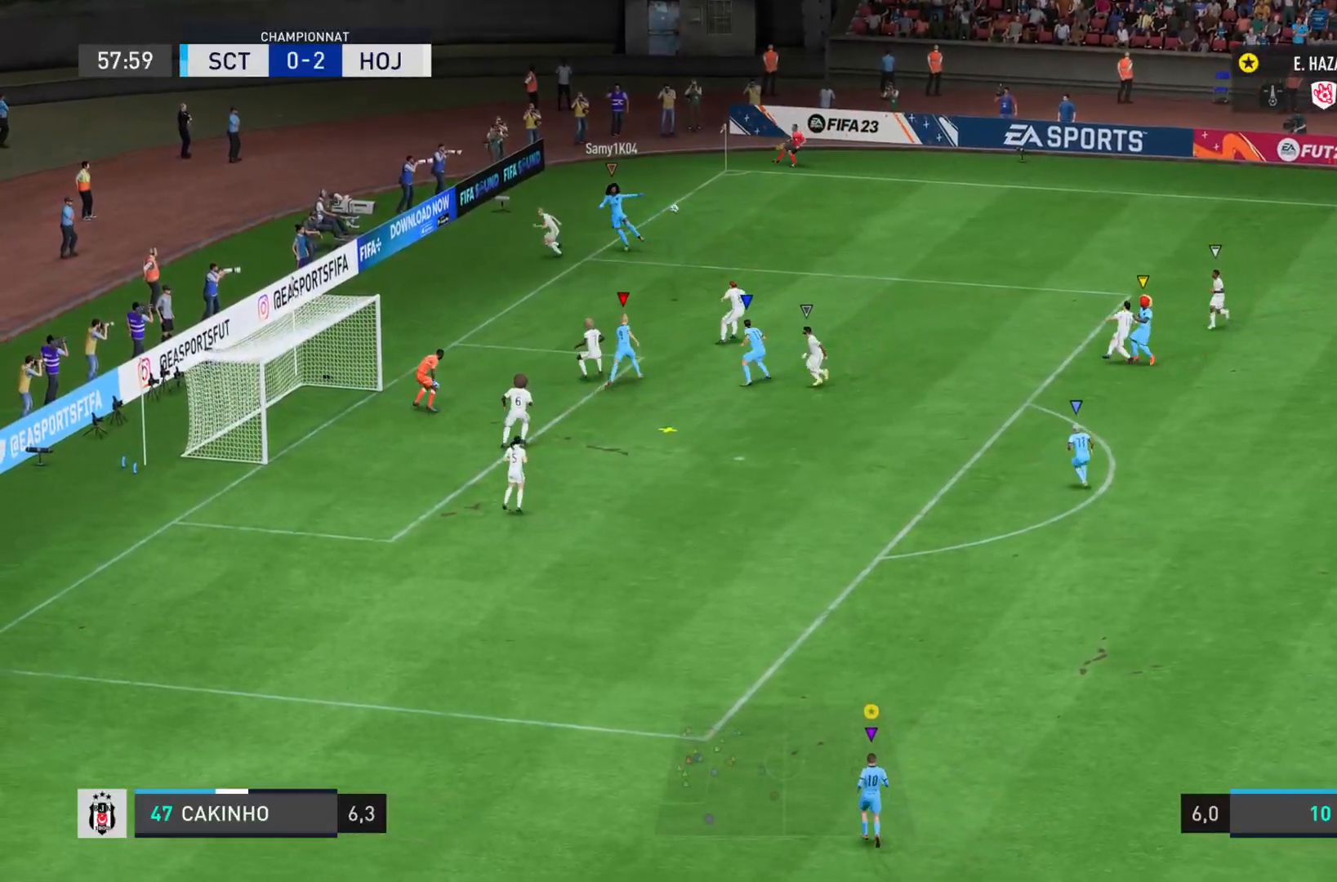
{"buttons": ["L2"], "left_stick": "center", "right_stick": "center", "events": [[17, "R2", "down"], [100, "R2", "up"]]}